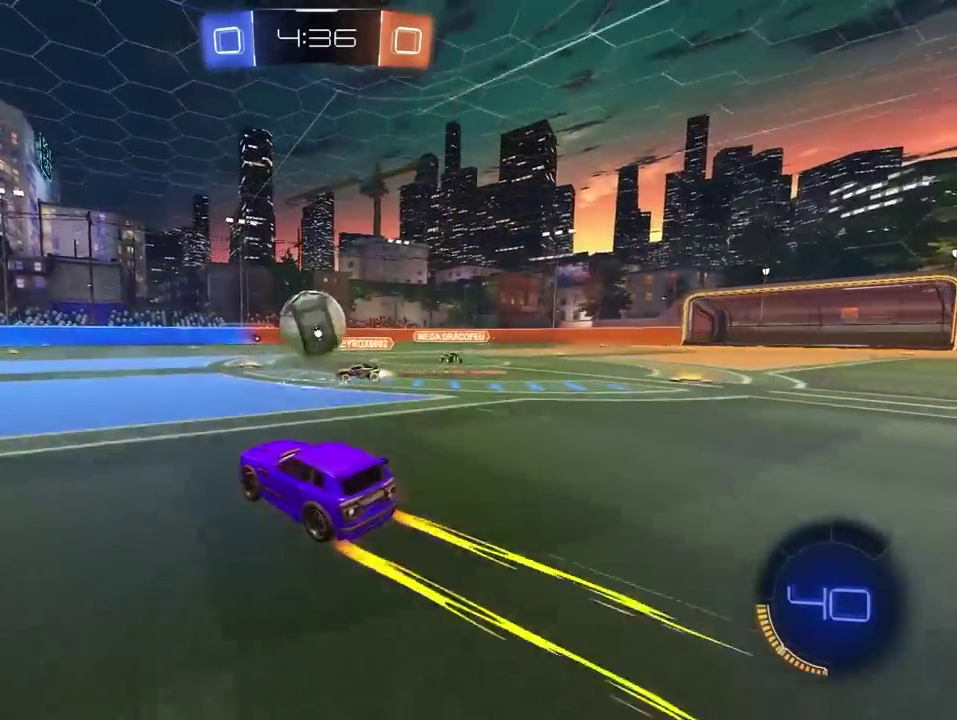
Gameplay with a controller (PlayStation layout); each line is a JSON object with the inputs held at the frame after it. "events" lists button and stick changes between this image and that frame as [ms after this image, input, new state], when the widget could be followed in between. Not read: L1.
{"buttons": ["CROSS", "R1", "R2"], "left_stick": "left", "right_stick": "center", "events": [[17, "left_stick", "down-right"], [67, "left_stick", "down"], [117, "CROSS", "down"], [117, "left_stick", "center"], [217, "R1", "down"], [217, "left_stick", "up-left"], [233, "CROSS", "up"], [283, "left_stick", "left"], [317, "CROSS", "down"]]}
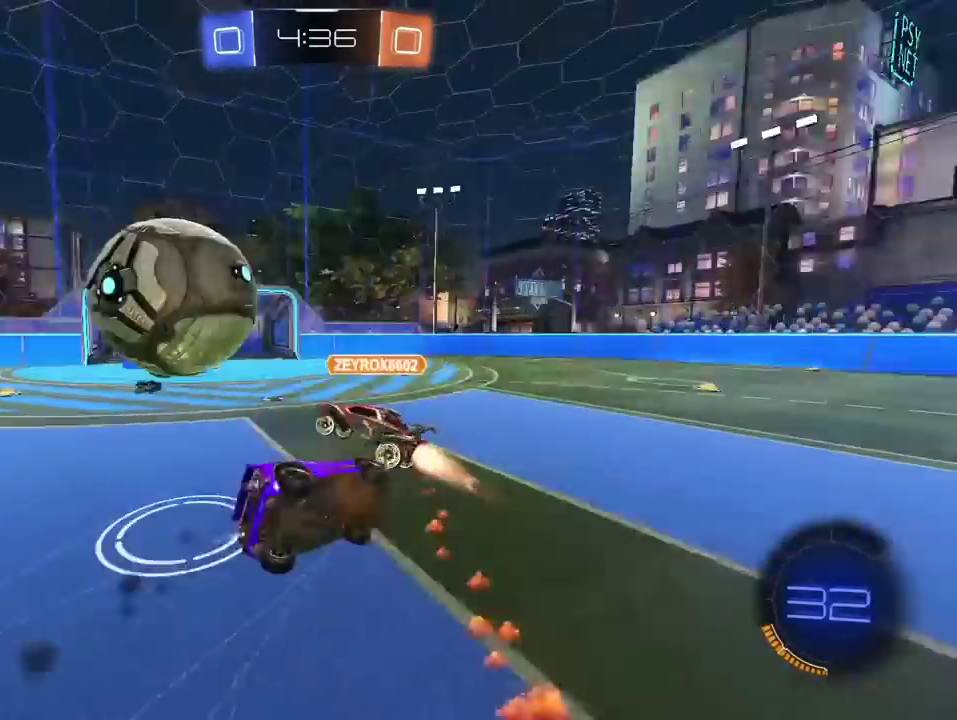
{"buttons": ["R2"], "left_stick": "center", "right_stick": "center", "events": [[33, "CROSS", "up"], [33, "left_stick", "center"], [100, "R1", "up"]]}
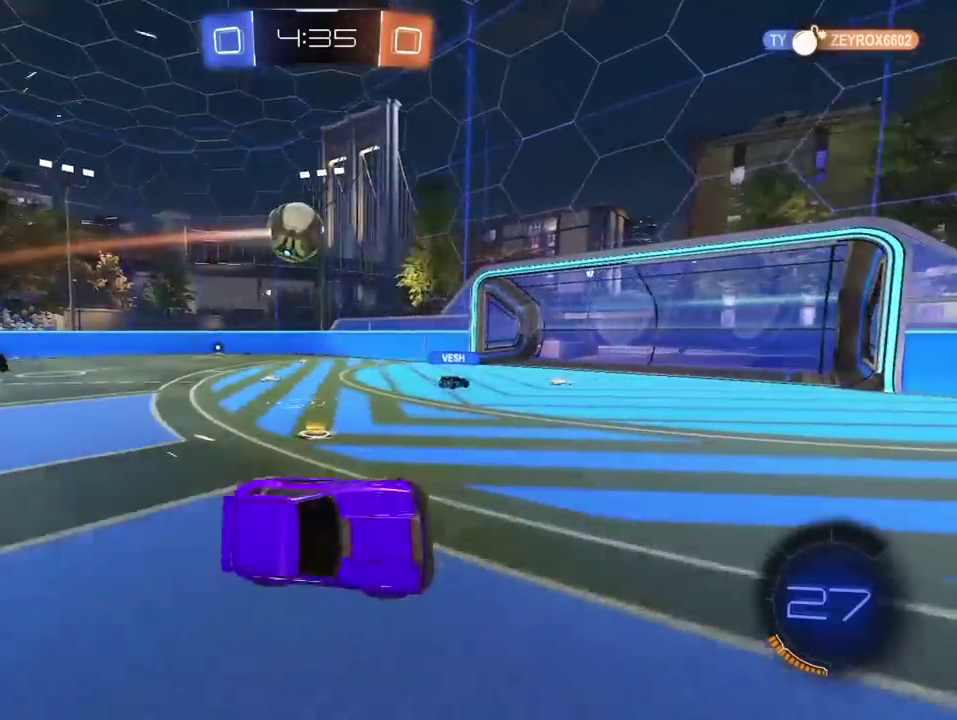
{"buttons": ["R2"], "left_stick": "left", "right_stick": "center", "events": [[500, "left_stick", "left"]]}
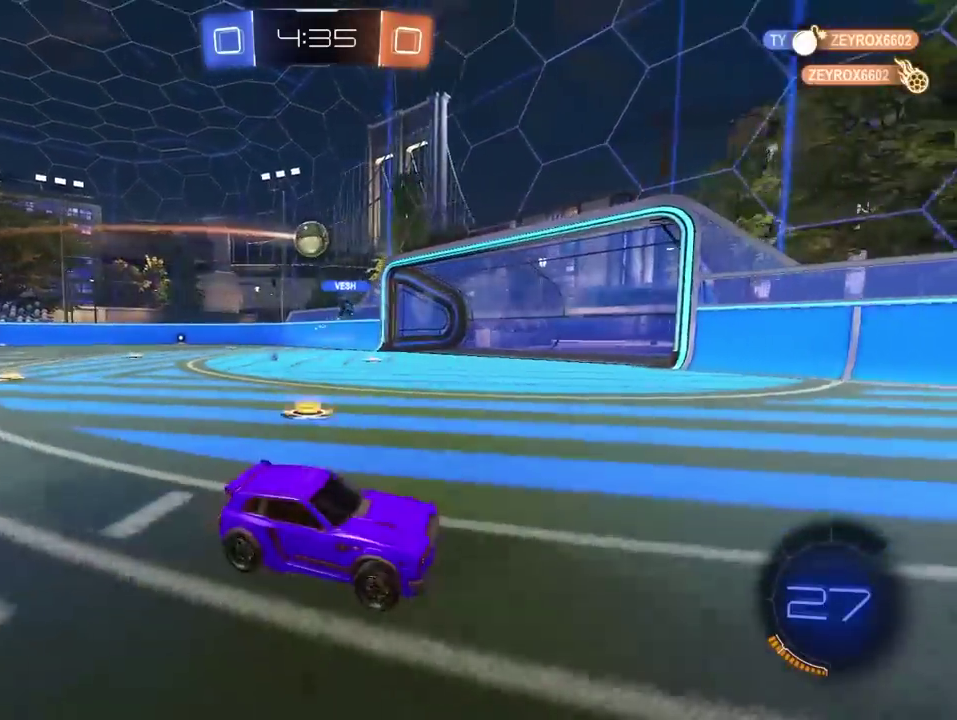
{"buttons": ["R2"], "left_stick": "left", "right_stick": "center", "events": []}
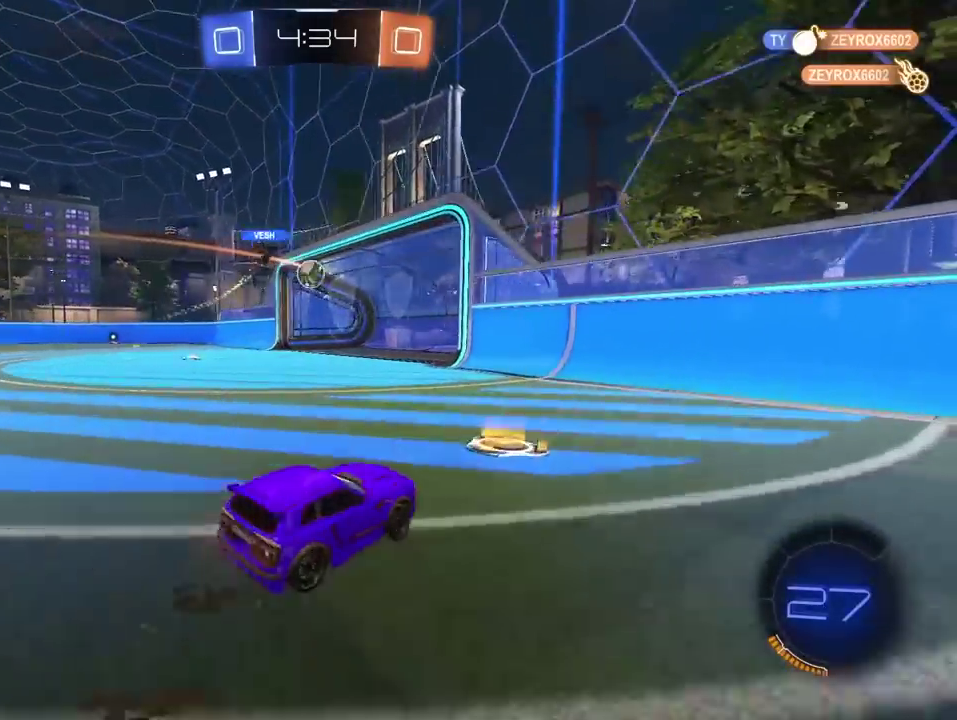
{"buttons": ["R2"], "left_stick": "center", "right_stick": "center", "events": [[300, "left_stick", "center"]]}
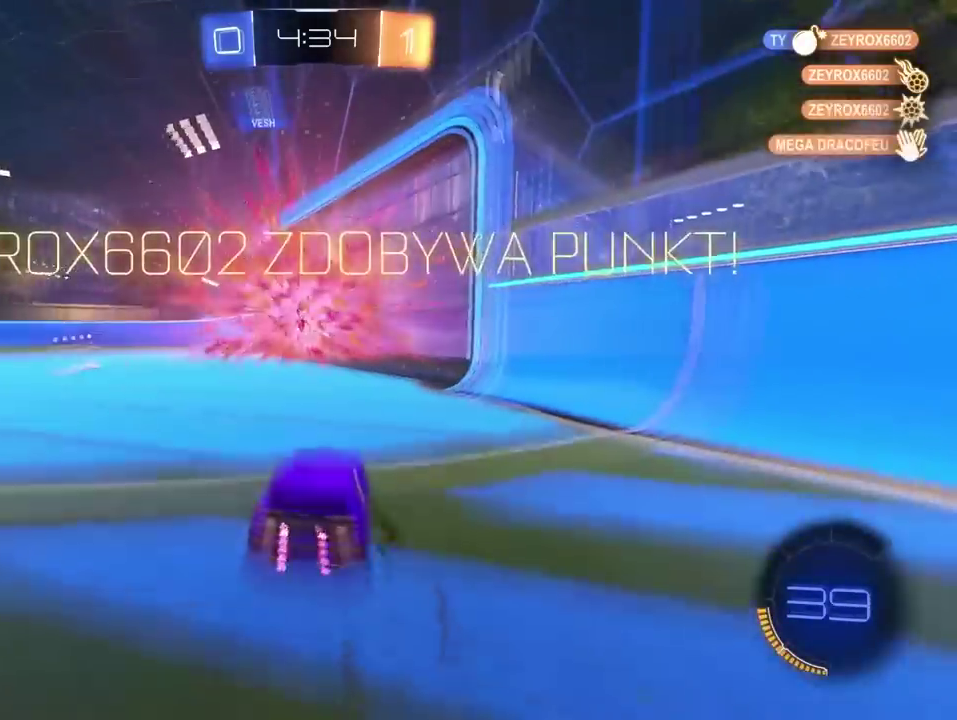
{"buttons": [], "left_stick": "left", "right_stick": "center", "events": [[283, "TRIANGLE", "down"], [383, "R2", "up"], [417, "TRIANGLE", "up"], [483, "left_stick", "left"]]}
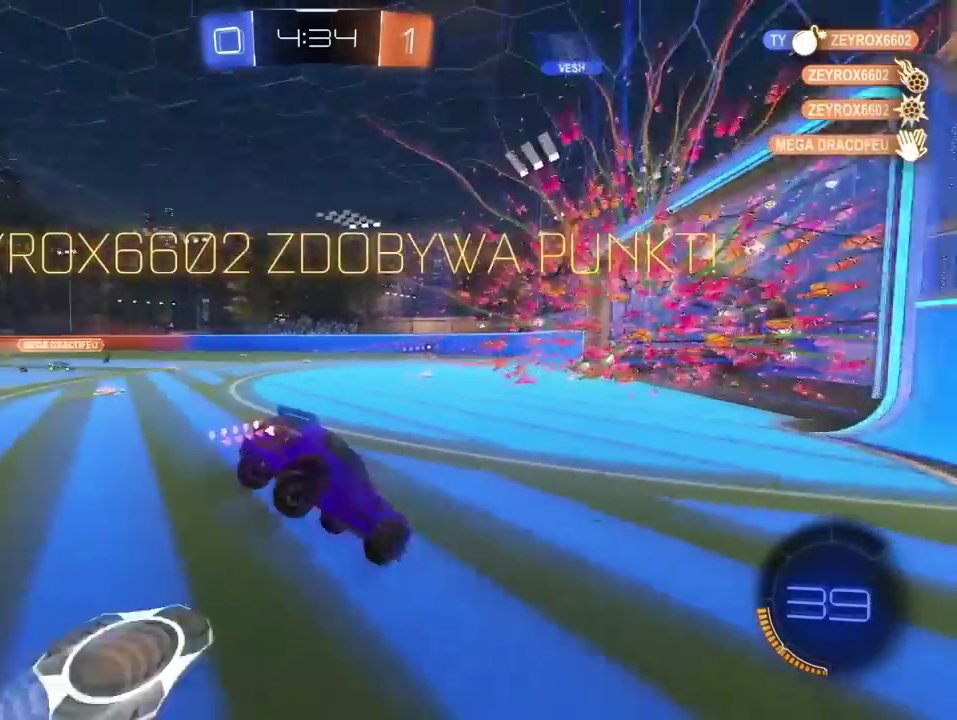
{"buttons": ["R2"], "left_stick": "left", "right_stick": "center", "events": [[467, "R2", "down"]]}
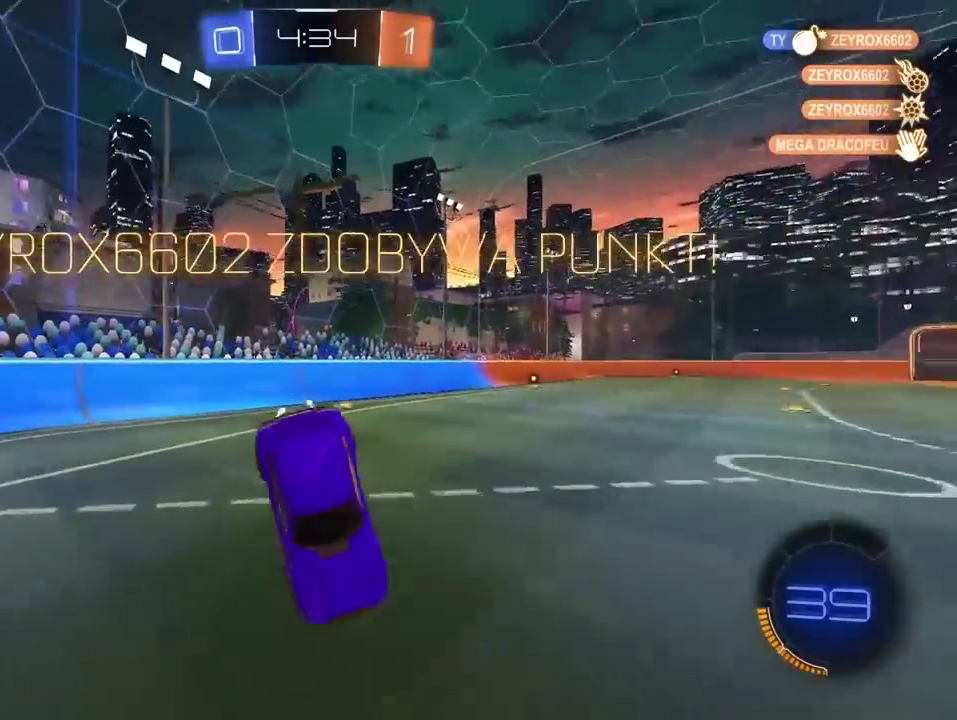
{"buttons": ["R2"], "left_stick": "left", "right_stick": "center", "events": [[100, "left_stick", "center"], [417, "left_stick", "left"]]}
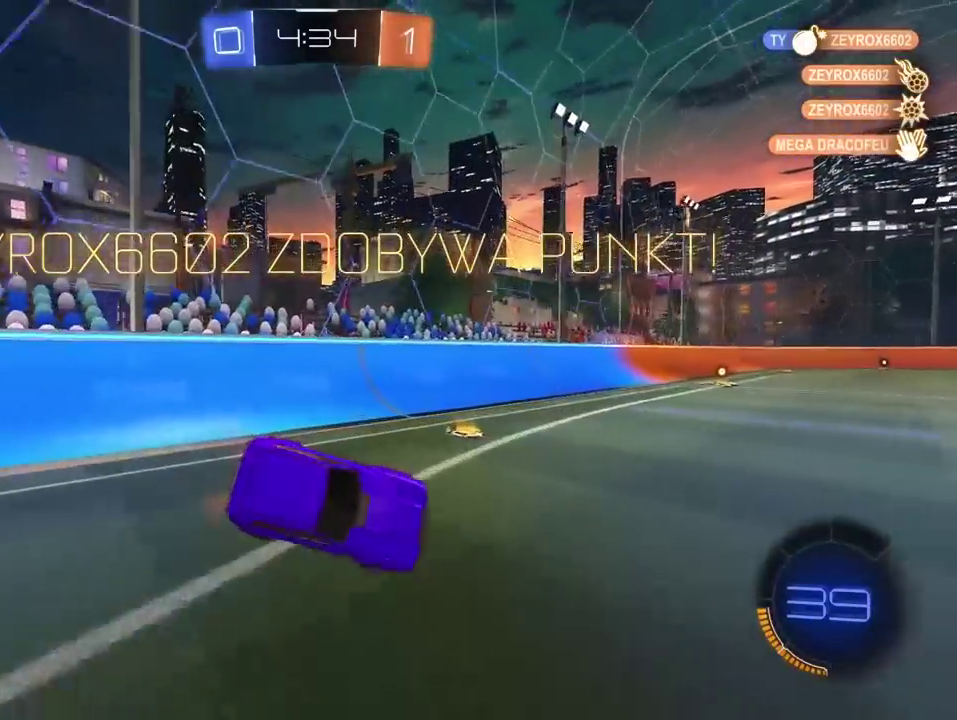
{"buttons": ["R2"], "left_stick": "center", "right_stick": "center", "events": [[117, "R1", "down"], [117, "left_stick", "up"], [167, "CROSS", "down"], [233, "left_stick", "up-left"], [333, "CROSS", "up"], [350, "left_stick", "center"], [500, "R1", "up"]]}
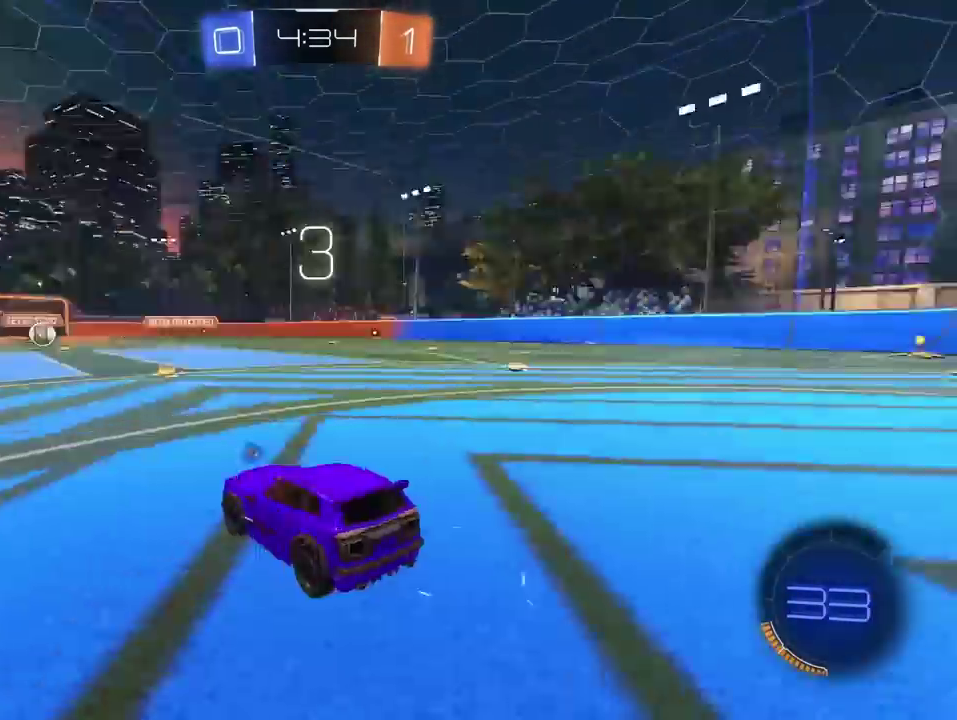
{"buttons": ["TRIANGLE", "R2"], "left_stick": "center", "right_stick": "center", "events": [[167, "TRIANGLE", "down"], [250, "TRIANGLE", "up"], [300, "TRIANGLE", "down"], [383, "TRIANGLE", "up"], [450, "TRIANGLE", "down"]]}
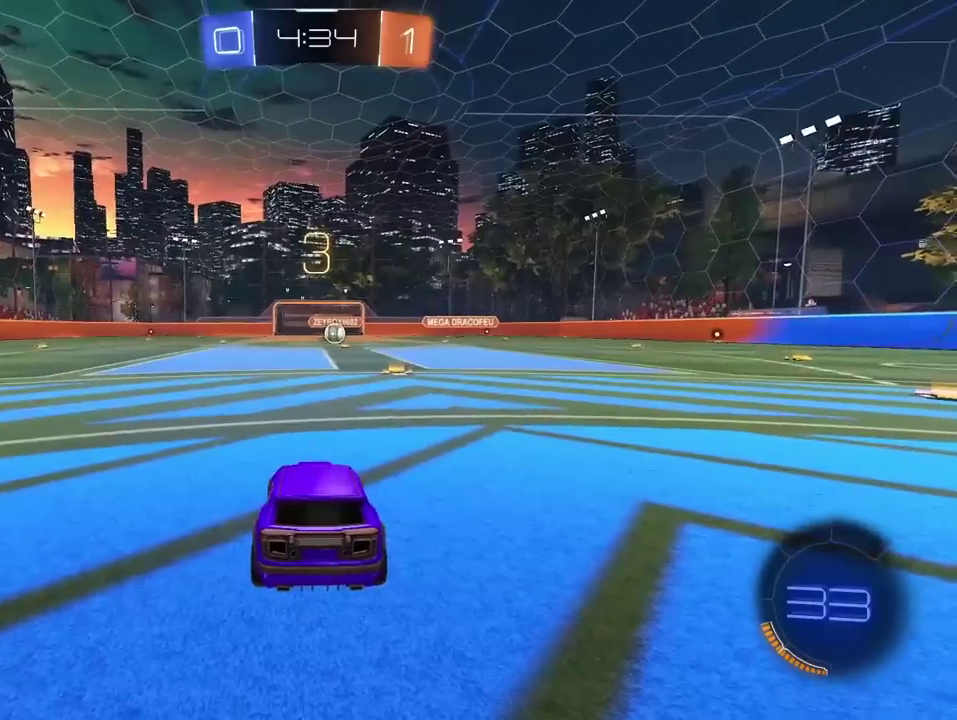
{"buttons": ["R2"], "left_stick": "center", "right_stick": "center", "events": [[33, "TRIANGLE", "up"], [100, "TRIANGLE", "down"], [183, "TRIANGLE", "up"], [233, "TRIANGLE", "down"], [317, "TRIANGLE", "up"], [367, "TRIANGLE", "down"], [467, "TRIANGLE", "up"]]}
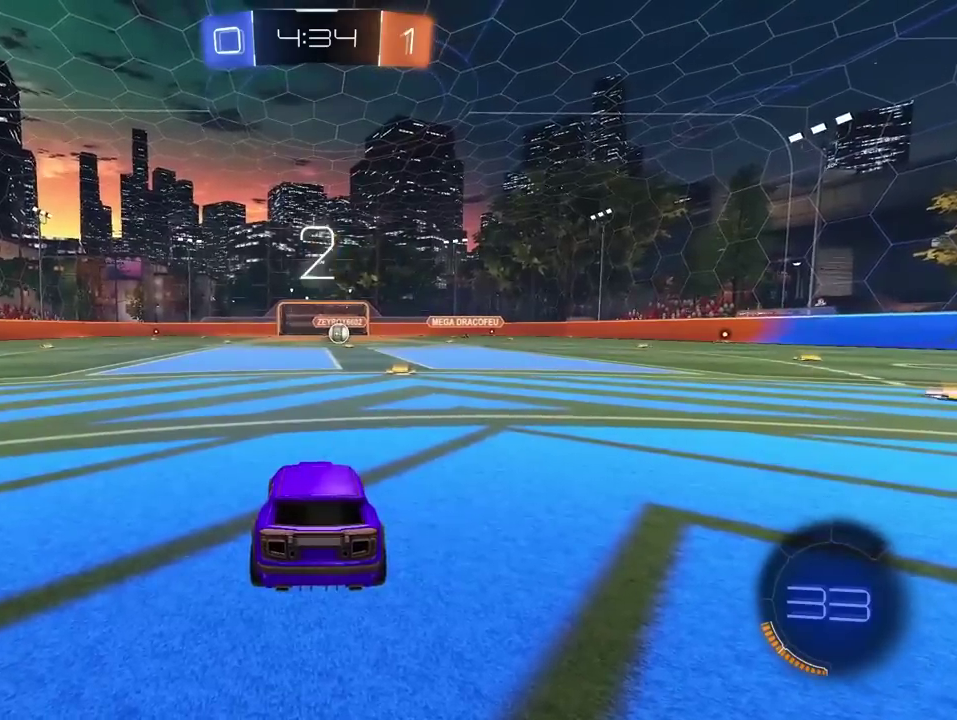
{"buttons": ["TRIANGLE", "R2"], "left_stick": "center", "right_stick": "center", "events": [[17, "TRIANGLE", "down"], [100, "TRIANGLE", "up"], [167, "TRIANGLE", "down"], [250, "TRIANGLE", "up"], [300, "TRIANGLE", "down"], [383, "TRIANGLE", "up"], [433, "TRIANGLE", "down"]]}
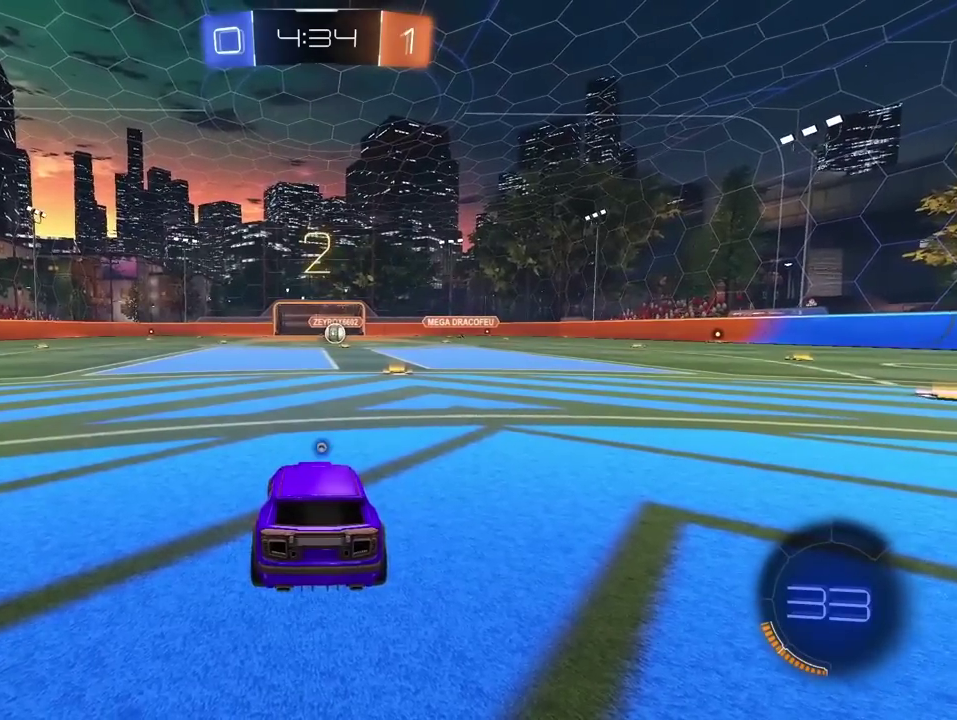
{"buttons": ["R2"], "left_stick": "center", "right_stick": "center", "events": [[33, "TRIANGLE", "up"], [100, "TRIANGLE", "down"], [167, "TRIANGLE", "up"], [233, "TRIANGLE", "down"], [333, "TRIANGLE", "up"], [383, "TRIANGLE", "down"], [467, "TRIANGLE", "up"]]}
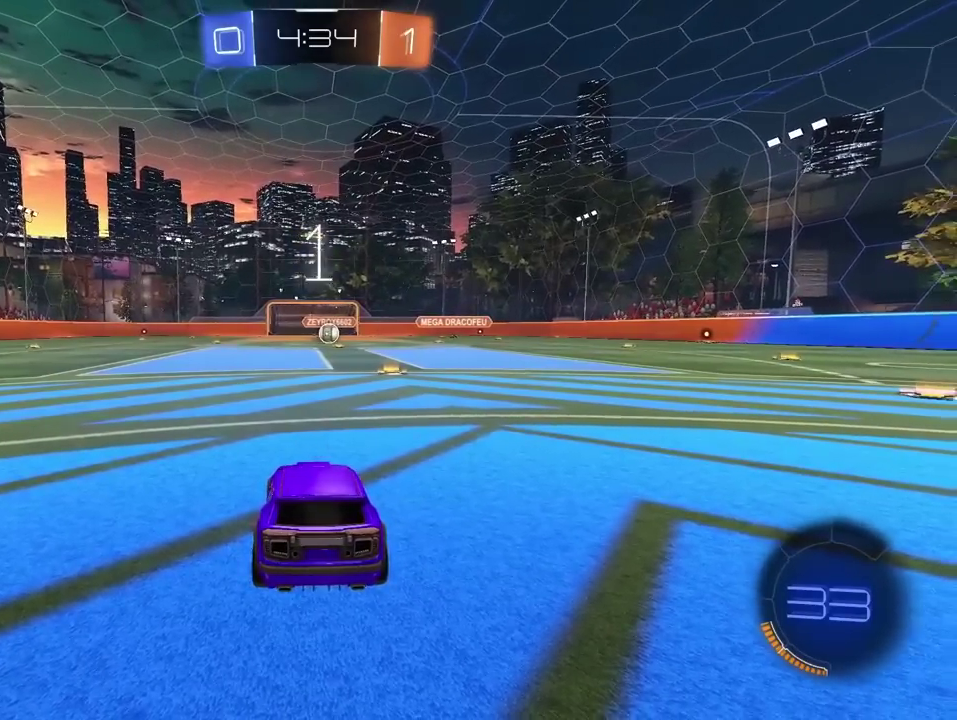
{"buttons": ["R2"], "left_stick": "center", "right_stick": "center", "events": [[33, "TRIANGLE", "down"], [117, "TRIANGLE", "up"], [183, "TRIANGLE", "down"], [250, "TRIANGLE", "up"]]}
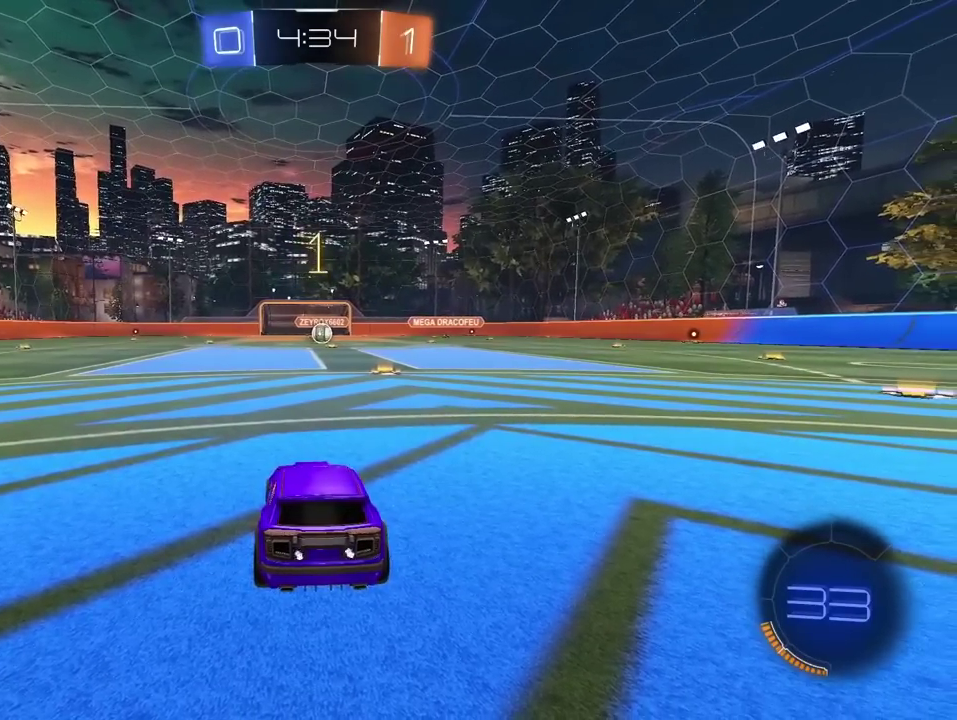
{"buttons": ["R1", "R2"], "left_stick": "up-right", "right_stick": "center", "events": [[333, "R1", "down"], [433, "left_stick", "up-right"]]}
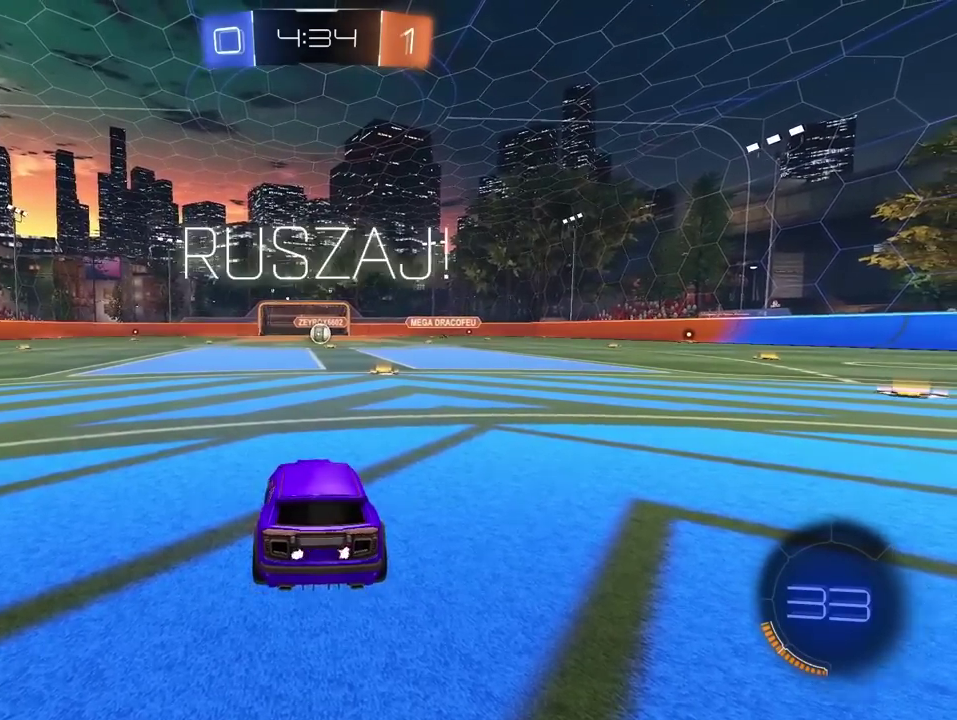
{"buttons": ["R2"], "left_stick": "up", "right_stick": "down-left", "events": [[67, "left_stick", "center"], [250, "CROSS", "down"], [250, "left_stick", "up"], [333, "CROSS", "up"], [383, "CROSS", "down"], [483, "CROSS", "up"], [500, "R1", "up"], [500, "right_stick", "down-left"]]}
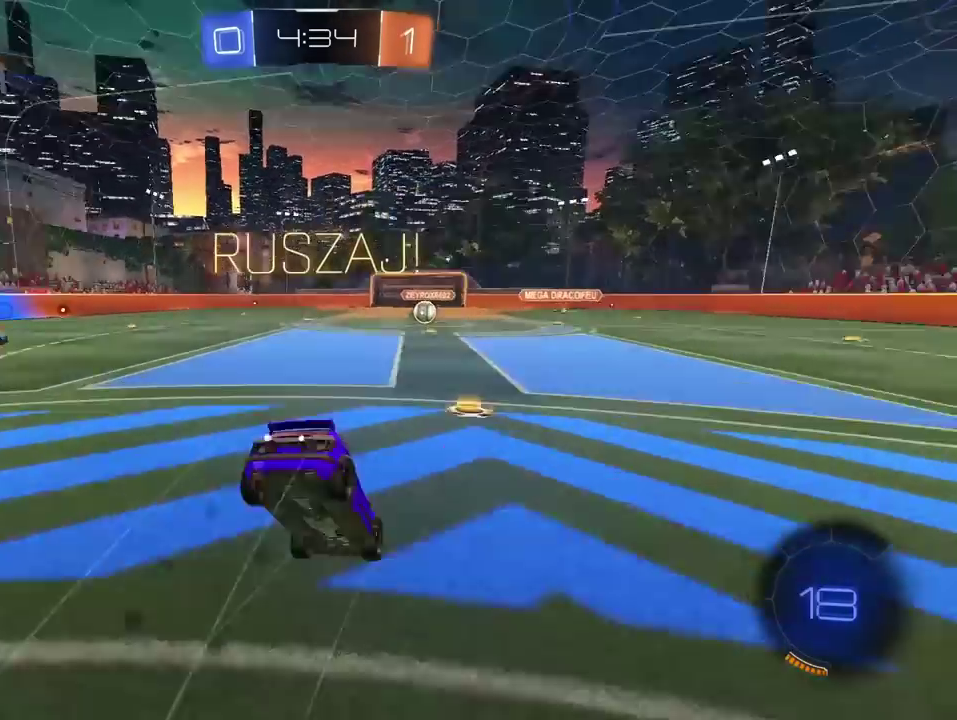
{"buttons": ["R2"], "left_stick": "center", "right_stick": "center", "events": [[17, "left_stick", "center"], [100, "right_stick", "center"]]}
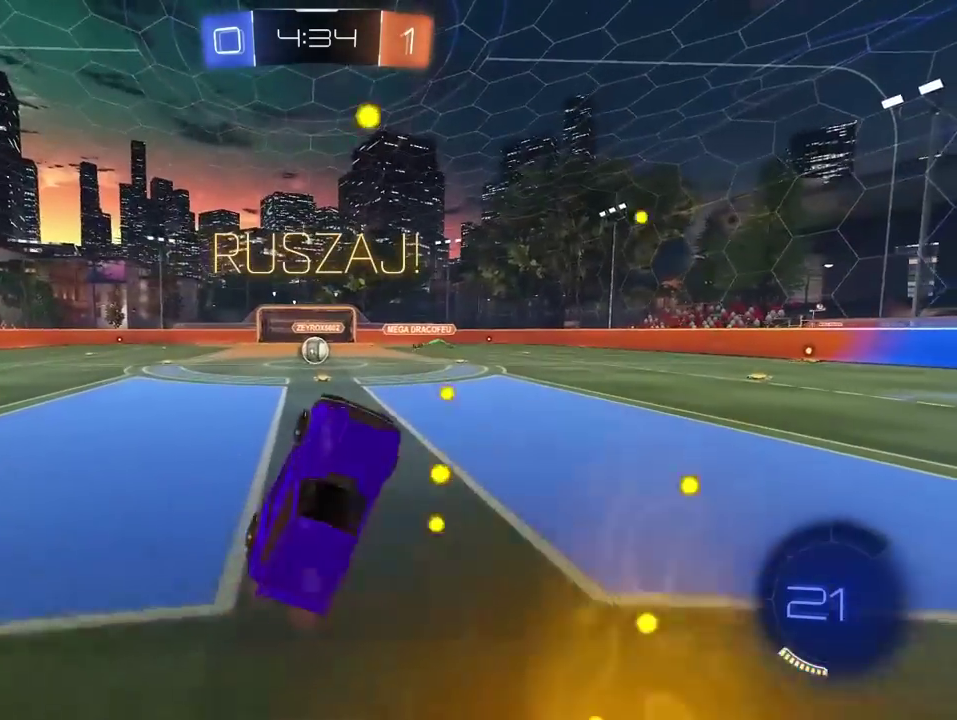
{"buttons": ["R2"], "left_stick": "center", "right_stick": "center", "events": []}
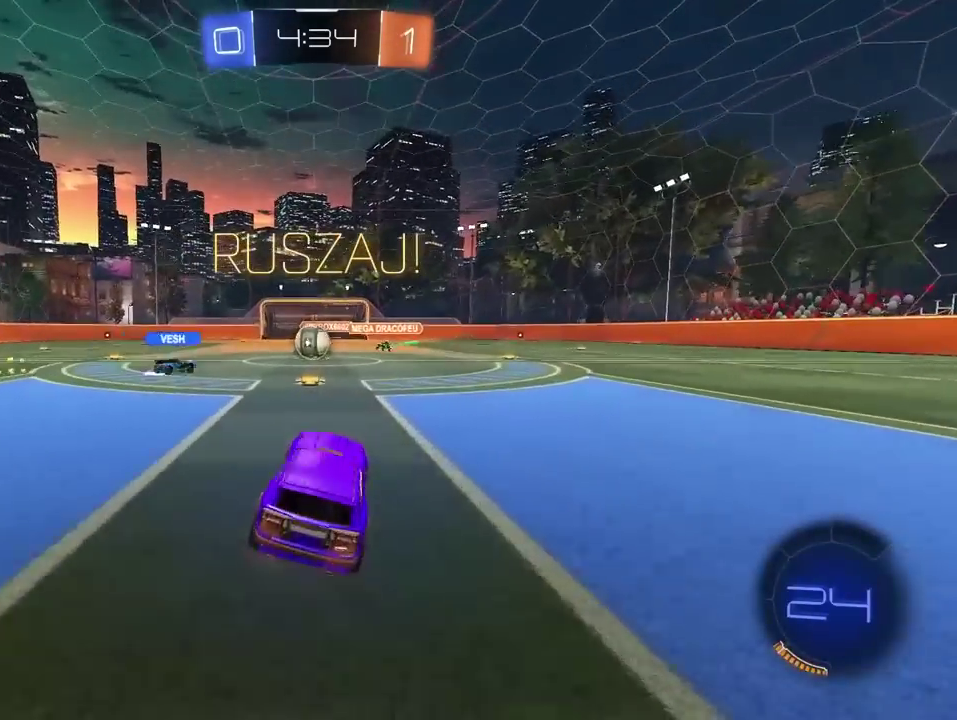
{"buttons": ["R2"], "left_stick": "left", "right_stick": "center", "events": [[317, "left_stick", "left"]]}
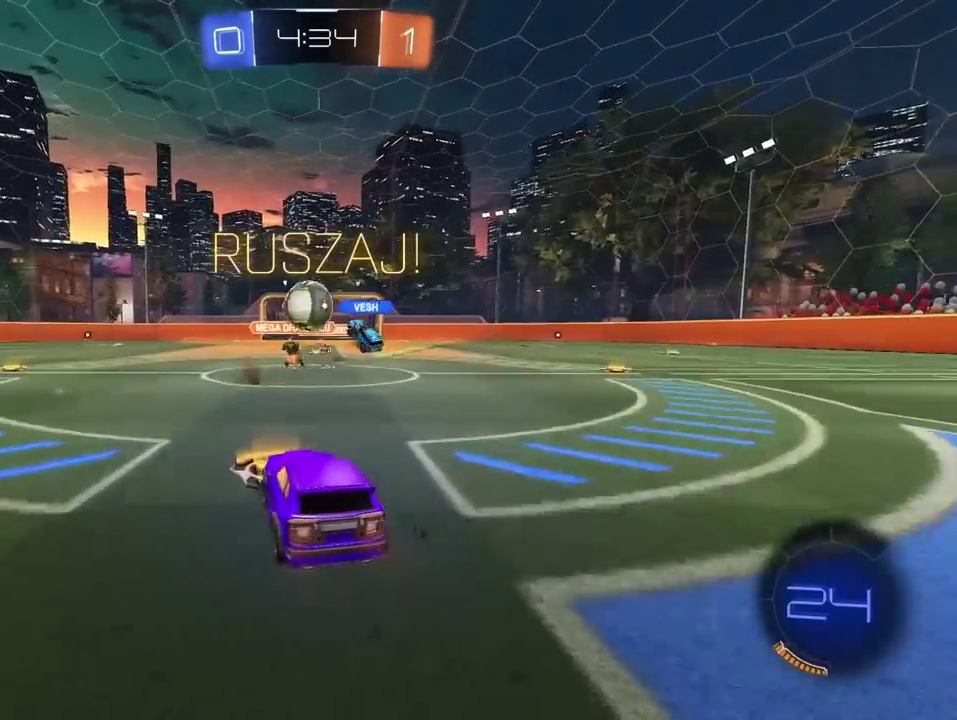
{"buttons": ["L2"], "left_stick": "left", "right_stick": "center", "events": [[17, "left_stick", "center"], [67, "left_stick", "right"], [150, "R2", "up"], [250, "left_stick", "left"], [367, "L2", "down"]]}
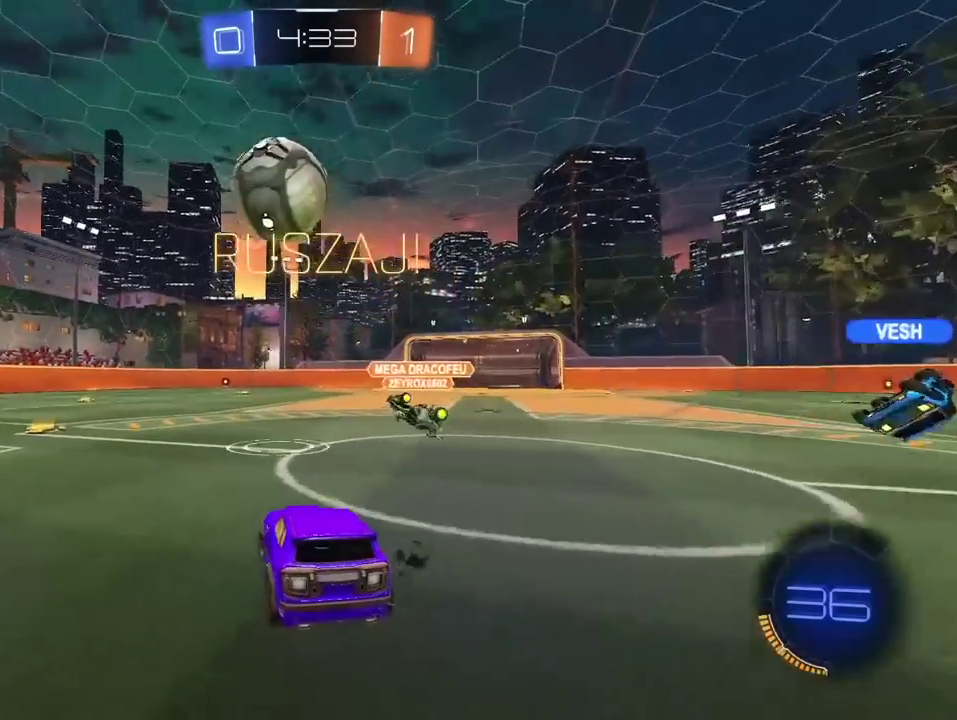
{"buttons": [], "left_stick": "left", "right_stick": "center", "events": [[33, "L2", "up"], [117, "R2", "down"], [417, "R2", "up"]]}
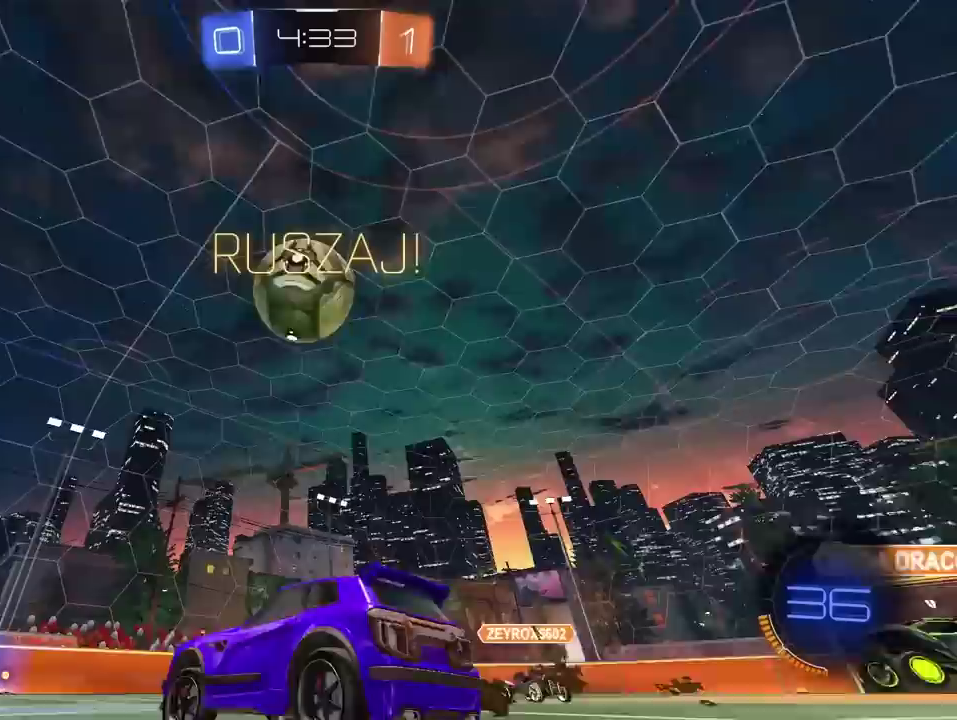
{"buttons": ["CROSS", "R1"], "left_stick": "down", "right_stick": "center", "events": [[67, "left_stick", "center"], [167, "left_stick", "right"], [183, "R2", "down"], [267, "left_stick", "center"], [317, "CROSS", "down"], [333, "R1", "down"], [333, "left_stick", "down"], [433, "R2", "up"]]}
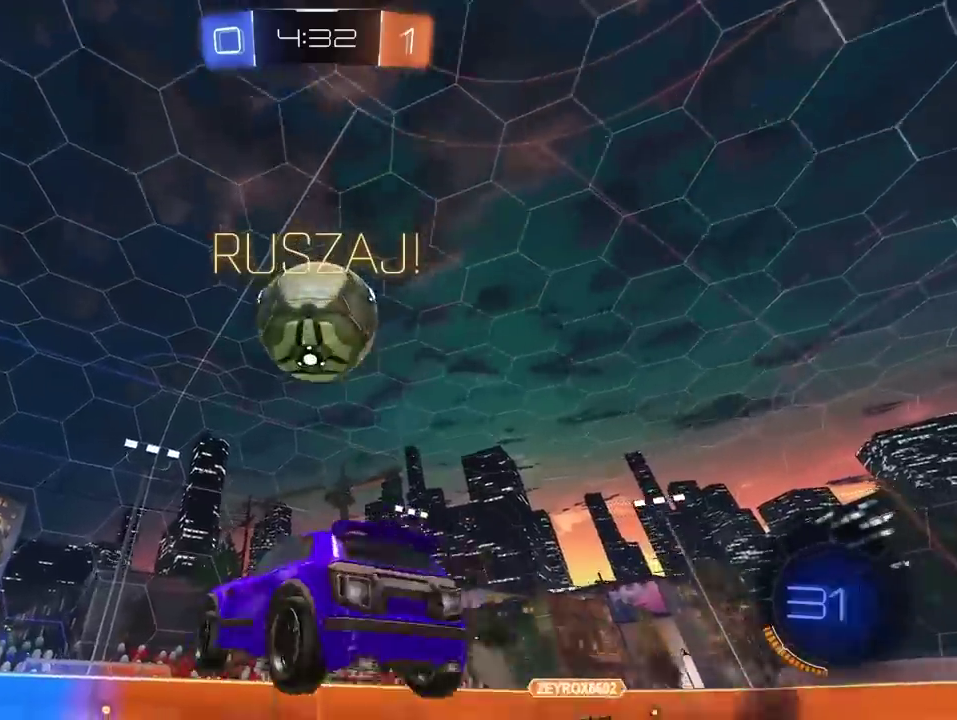
{"buttons": ["L2", "R2"], "left_stick": "down", "right_stick": "center", "events": [[150, "CROSS", "up"], [200, "L2", "down"], [200, "R2", "down"], [217, "left_stick", "up"], [267, "CROSS", "down"], [300, "TRIANGLE", "down"], [300, "left_stick", "down"], [333, "CROSS", "up"], [450, "TRIANGLE", "up"], [500, "R1", "up"]]}
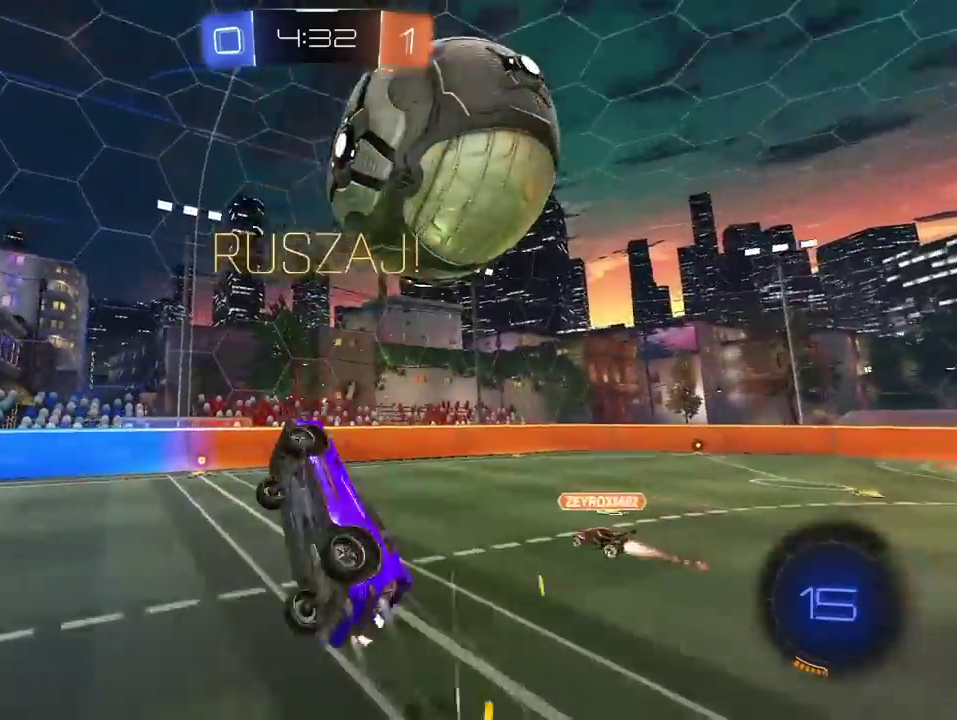
{"buttons": ["L2"], "left_stick": "up", "right_stick": "center", "events": [[33, "R2", "up"], [350, "left_stick", "down-left"], [500, "left_stick", "up"]]}
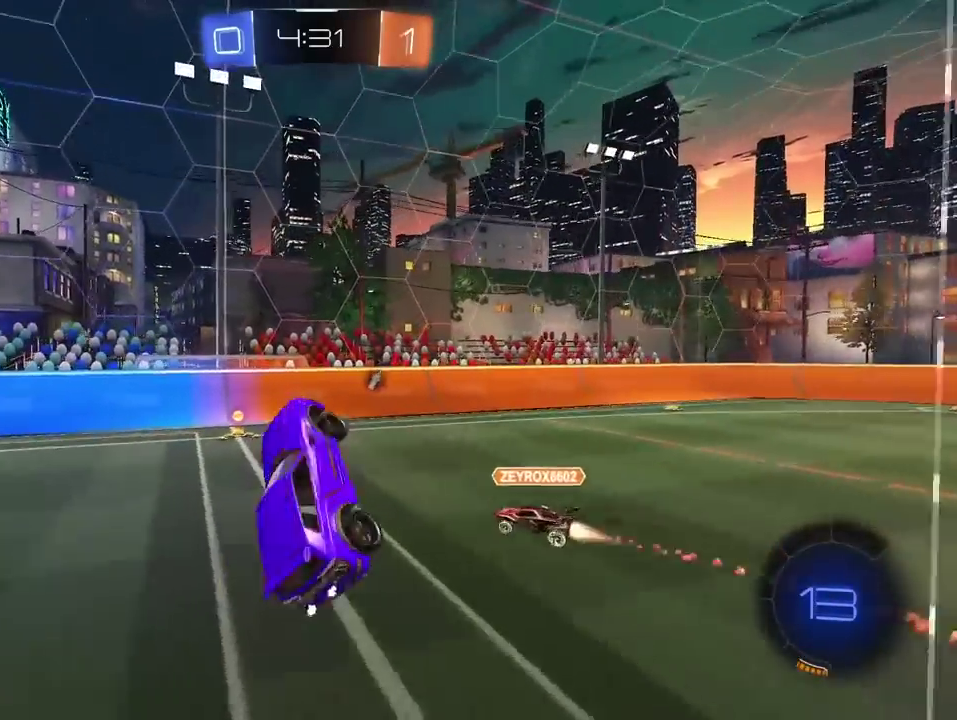
{"buttons": [], "left_stick": "left", "right_stick": "center", "events": [[17, "L2", "up"], [100, "left_stick", "up-right"], [183, "left_stick", "center"], [500, "left_stick", "left"]]}
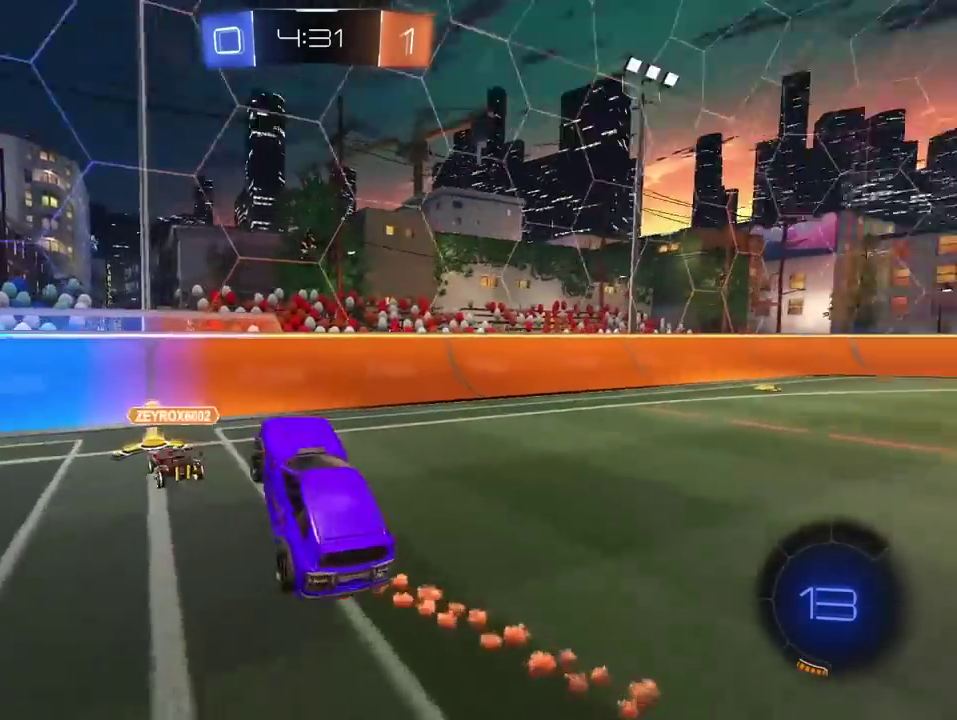
{"buttons": ["R2"], "left_stick": "right", "right_stick": "center", "events": [[17, "TRIANGLE", "down"], [67, "R2", "down"], [100, "TRIANGLE", "up"], [217, "left_stick", "center"], [317, "left_stick", "right"]]}
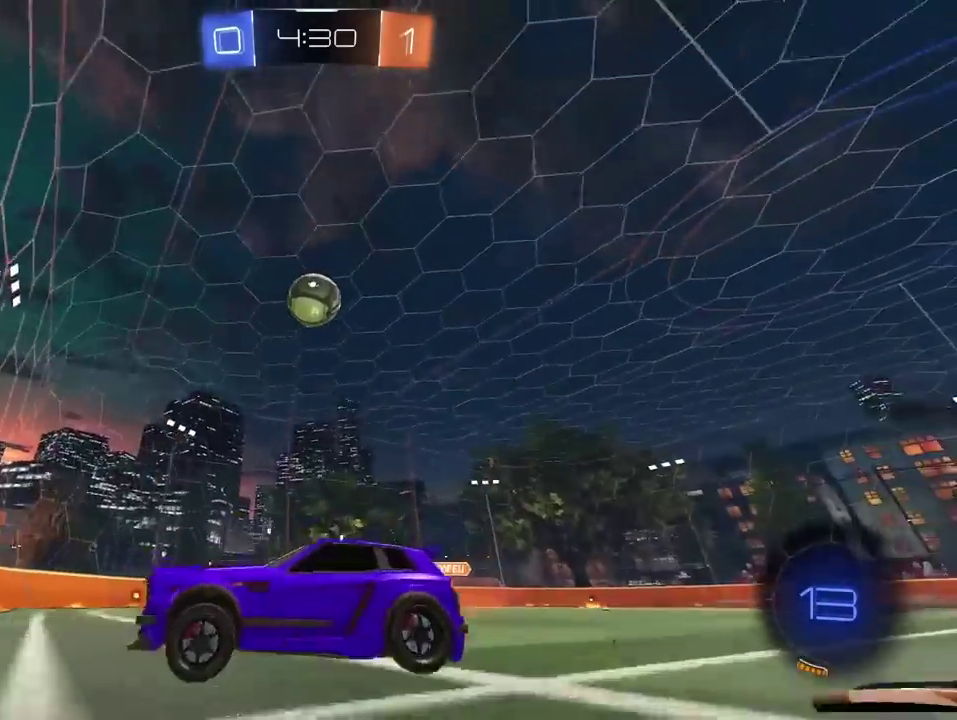
{"buttons": ["R2"], "left_stick": "right", "right_stick": "center", "events": [[283, "left_stick", "center"], [400, "left_stick", "right"]]}
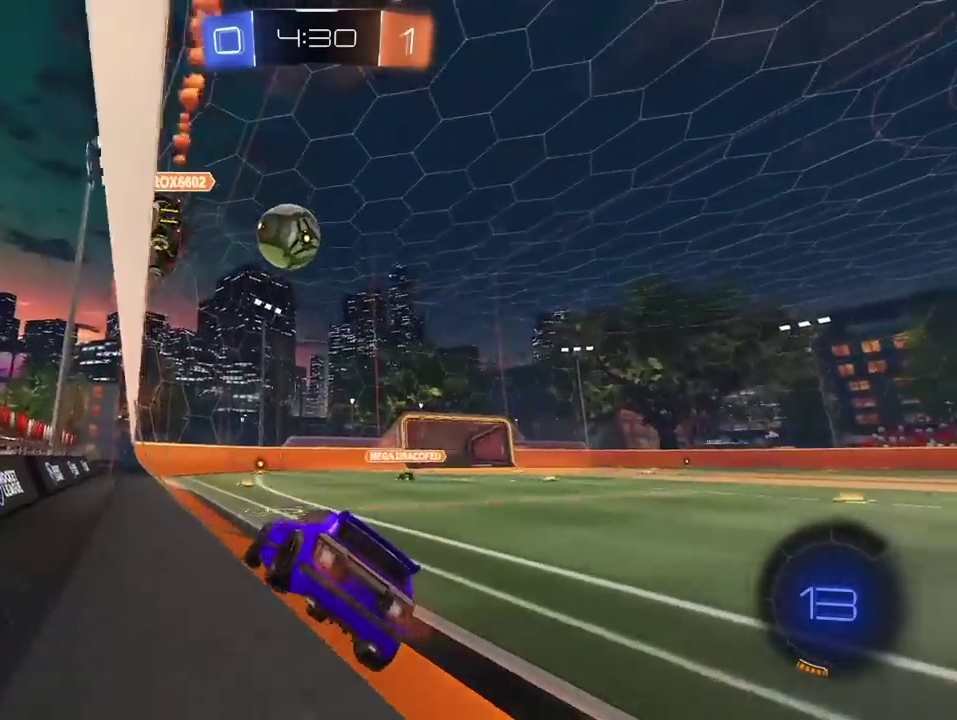
{"buttons": ["R2"], "left_stick": "center", "right_stick": "center", "events": [[83, "left_stick", "center"]]}
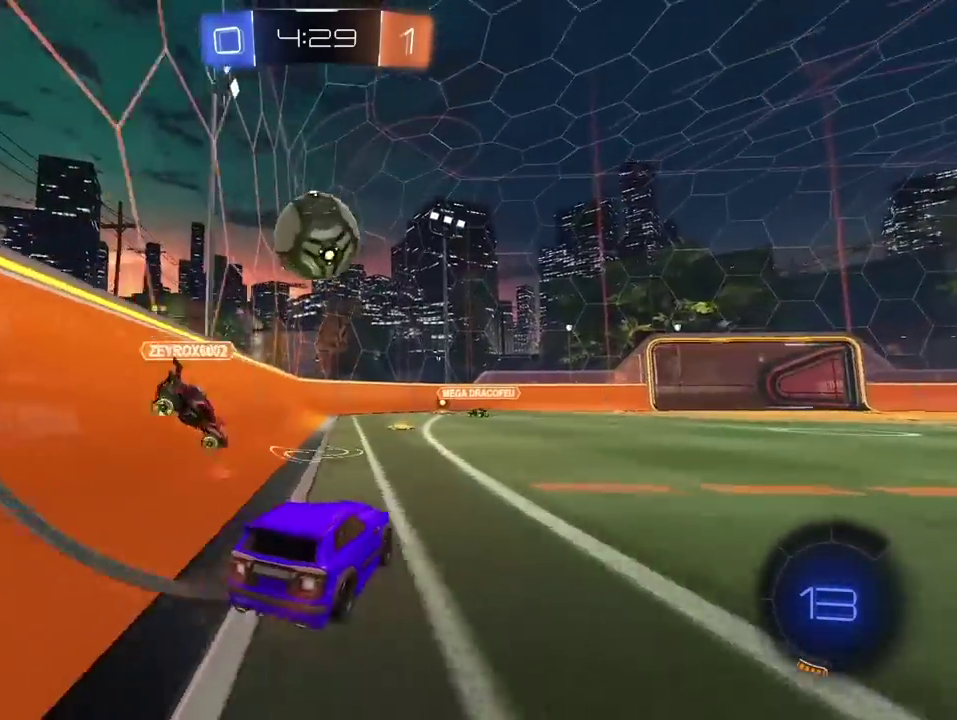
{"buttons": ["R2"], "left_stick": "left", "right_stick": "center", "events": [[167, "R2", "up"], [167, "left_stick", "right"], [300, "R2", "down"], [383, "left_stick", "center"], [467, "left_stick", "left"]]}
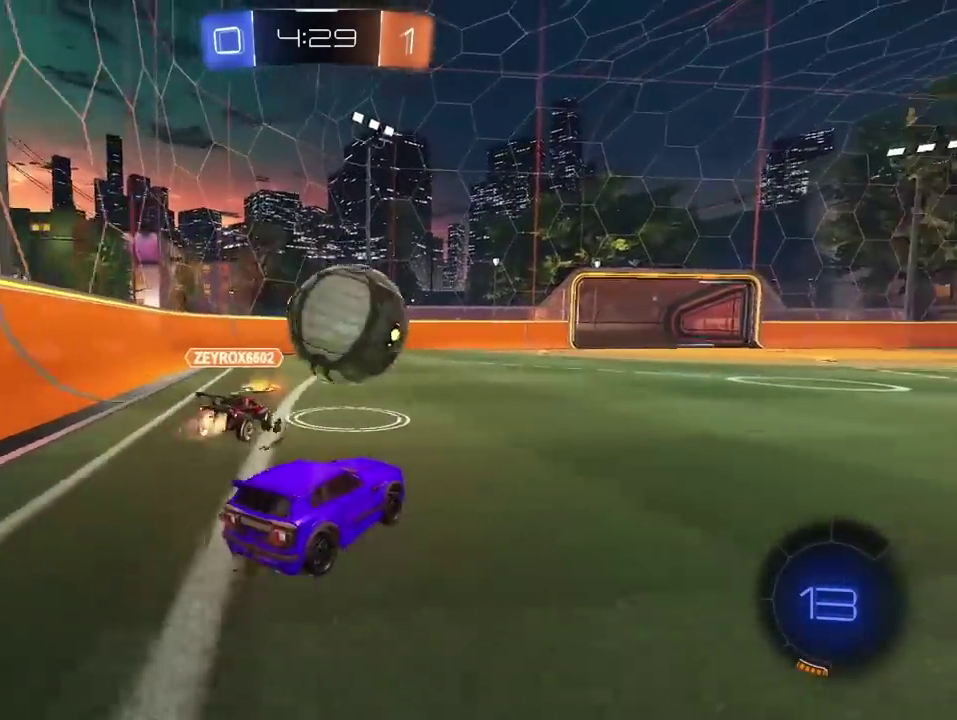
{"buttons": ["CROSS", "L2", "R1", "R2", "L3"], "left_stick": "up", "right_stick": "center"}